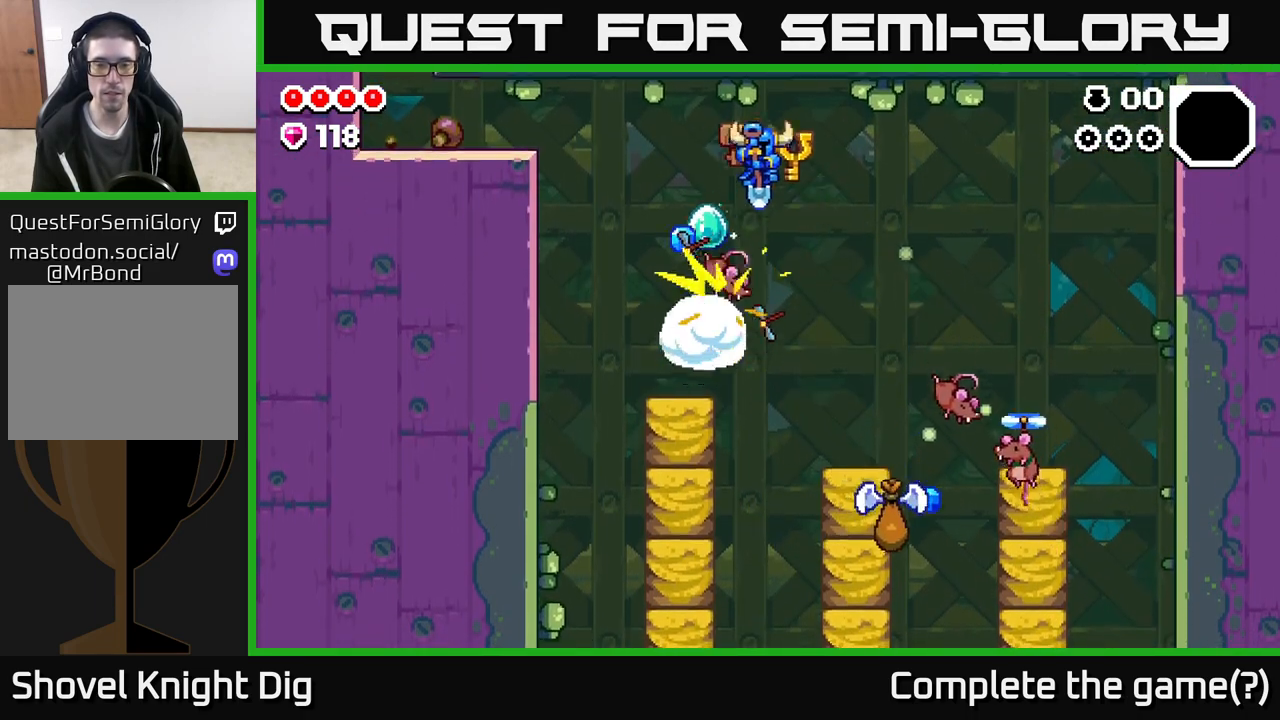
Gameplay with a controller (Xbox layout); each line is a JSON object with the inputs held at the frame after it. "events" lists button and stick changes between this image and that frame as [ms after this image, input, new state], when the widget could be followed in between.
{"buttons": [], "left_stick": "right", "right_stick": "center", "events": [[333, "left_stick", "right"]]}
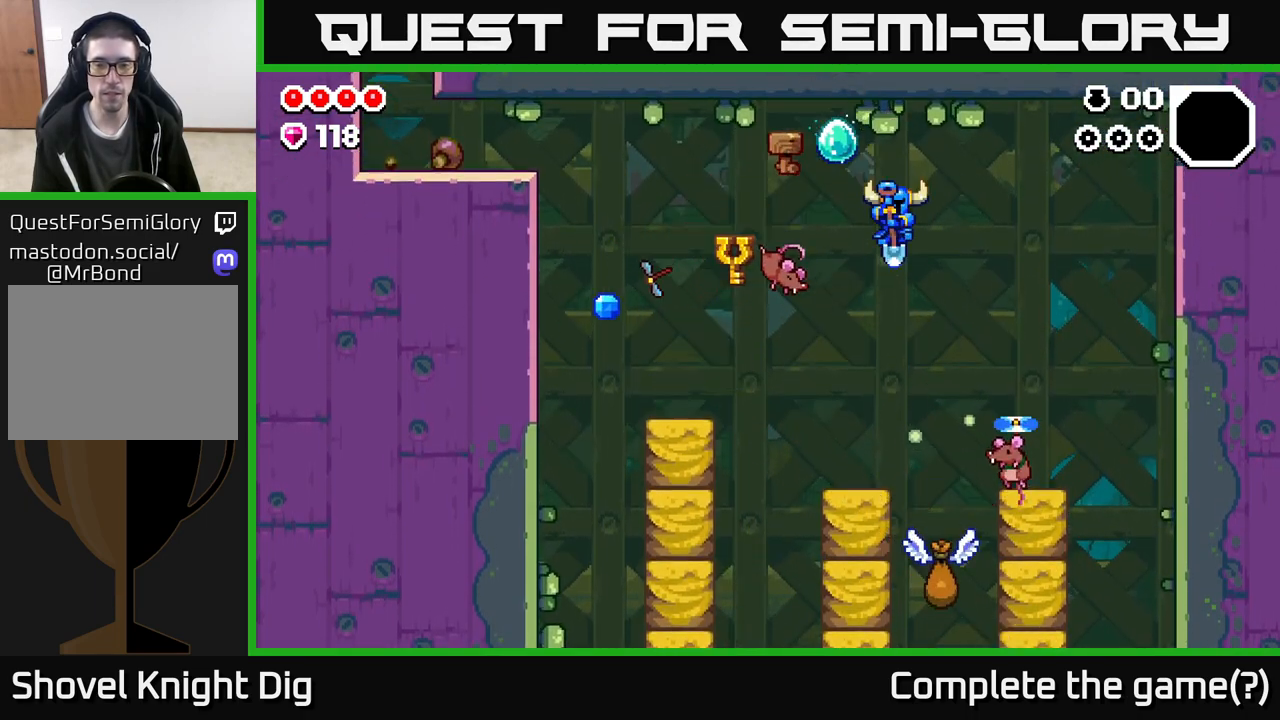
{"buttons": ["A"], "left_stick": "right", "right_stick": "center", "events": [[367, "A", "down"]]}
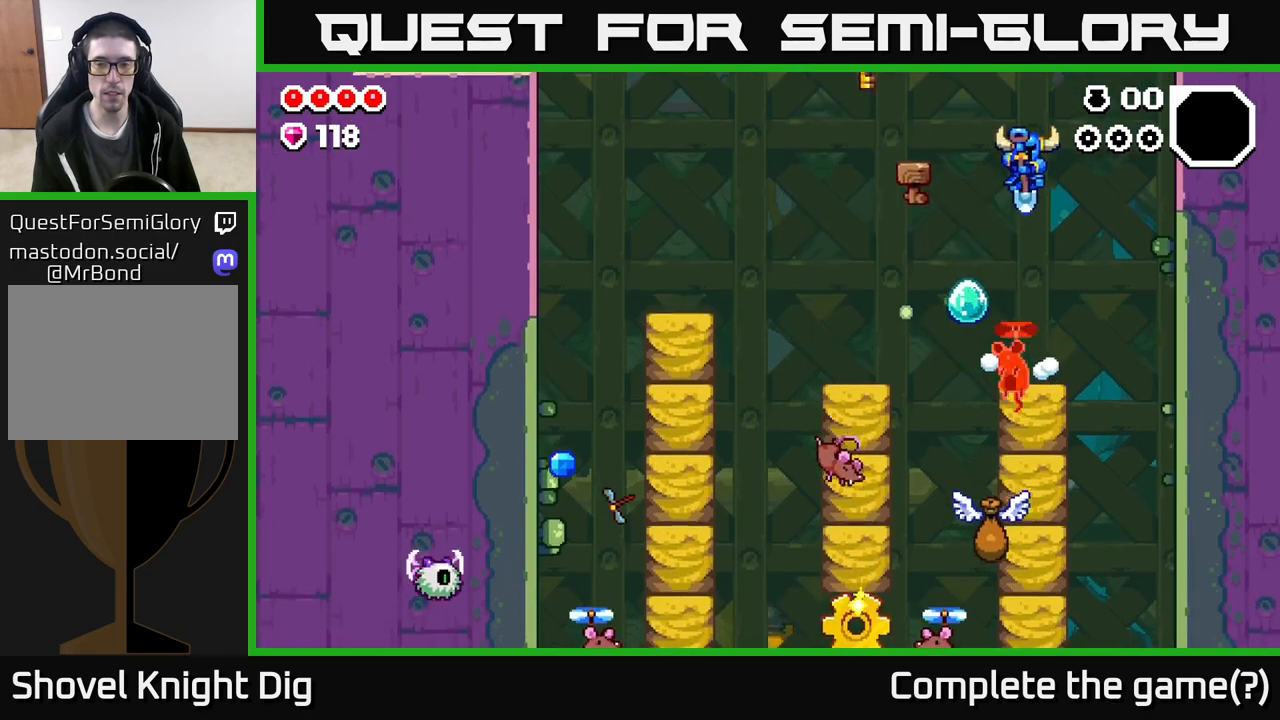
{"buttons": [], "left_stick": "down-right", "right_stick": "center", "events": [[50, "A", "up"], [50, "left_stick", "down"], [500, "left_stick", "down-right"]]}
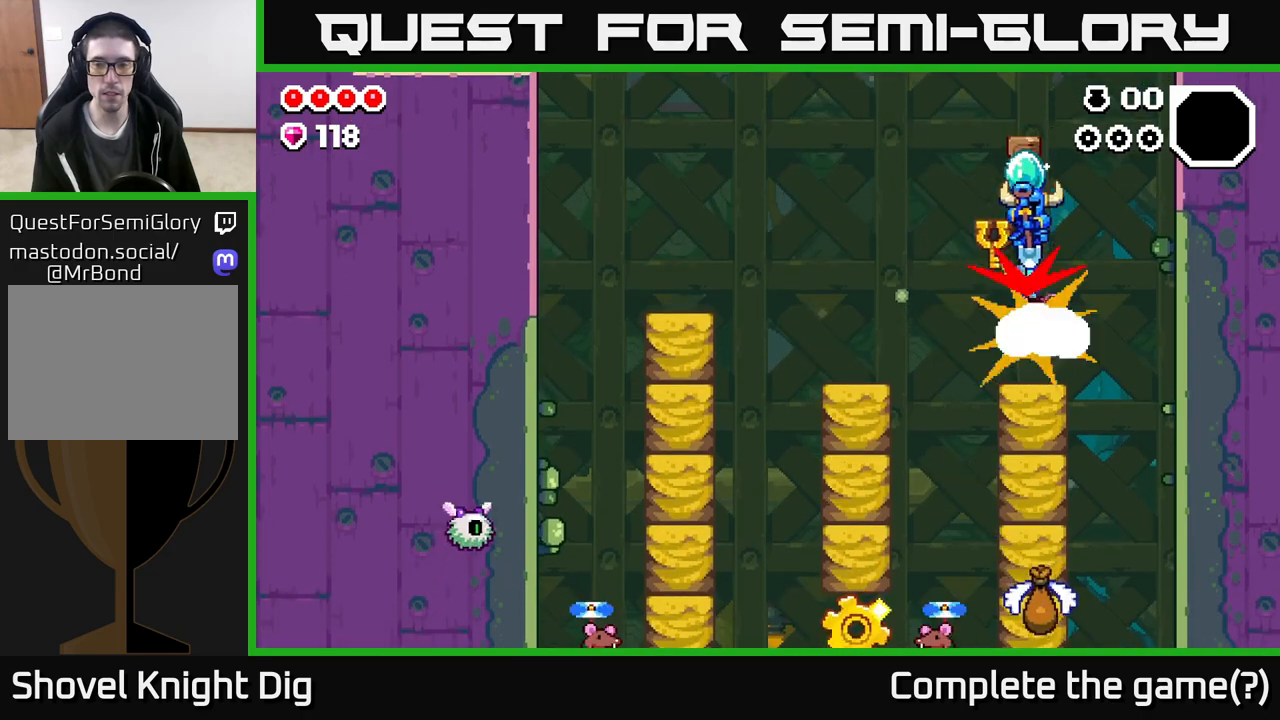
{"buttons": [], "left_stick": "center", "right_stick": "center", "events": [[450, "left_stick", "center"]]}
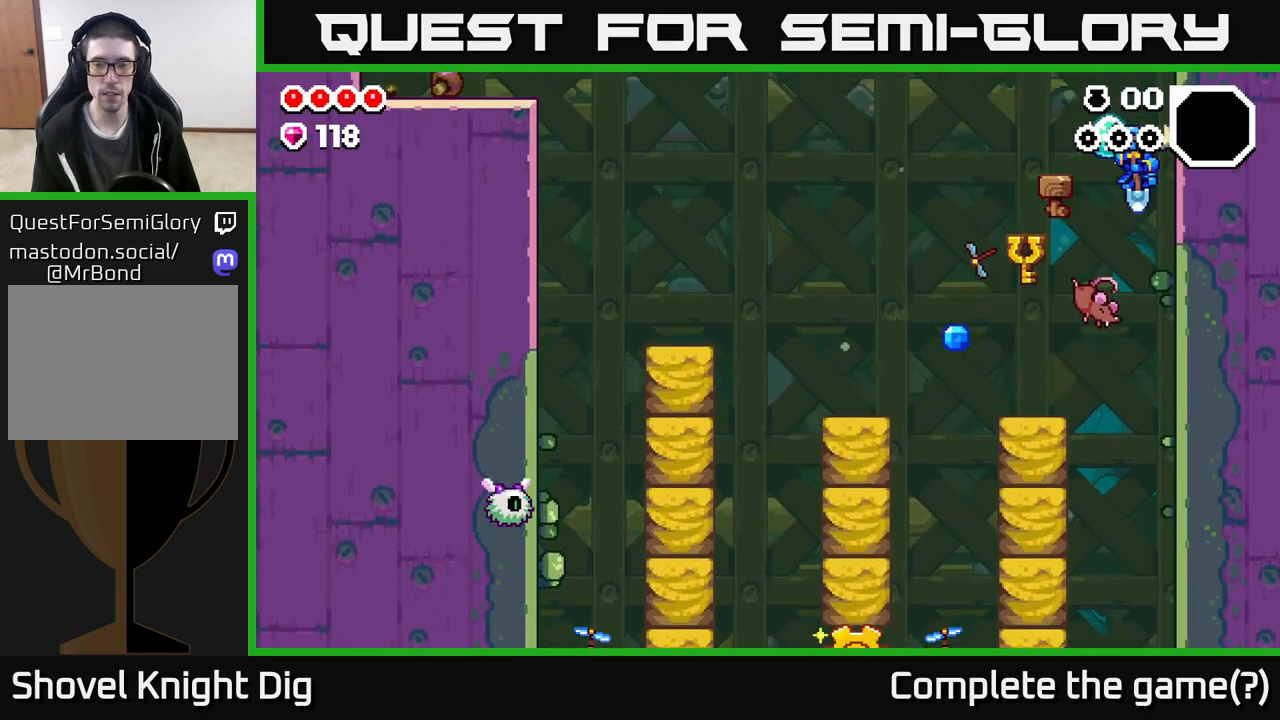
{"buttons": [], "left_stick": "down", "right_stick": "center", "events": [[333, "left_stick", "down"]]}
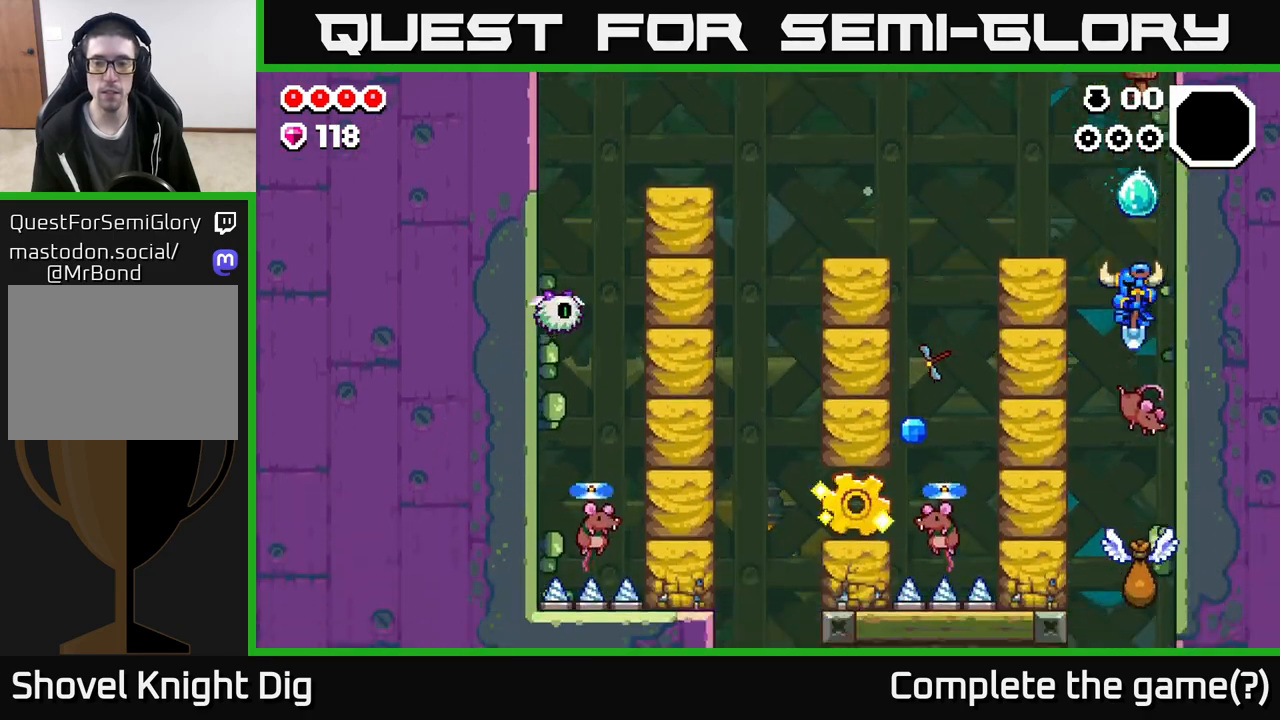
{"buttons": ["A"], "left_stick": "center", "right_stick": "center", "events": [[17, "A", "down"], [83, "left_stick", "left"], [100, "A", "up"], [100, "X", "down"], [233, "X", "up"], [450, "A", "down"], [450, "X", "down"], [450, "left_stick", "center"], [467, "X", "up"]]}
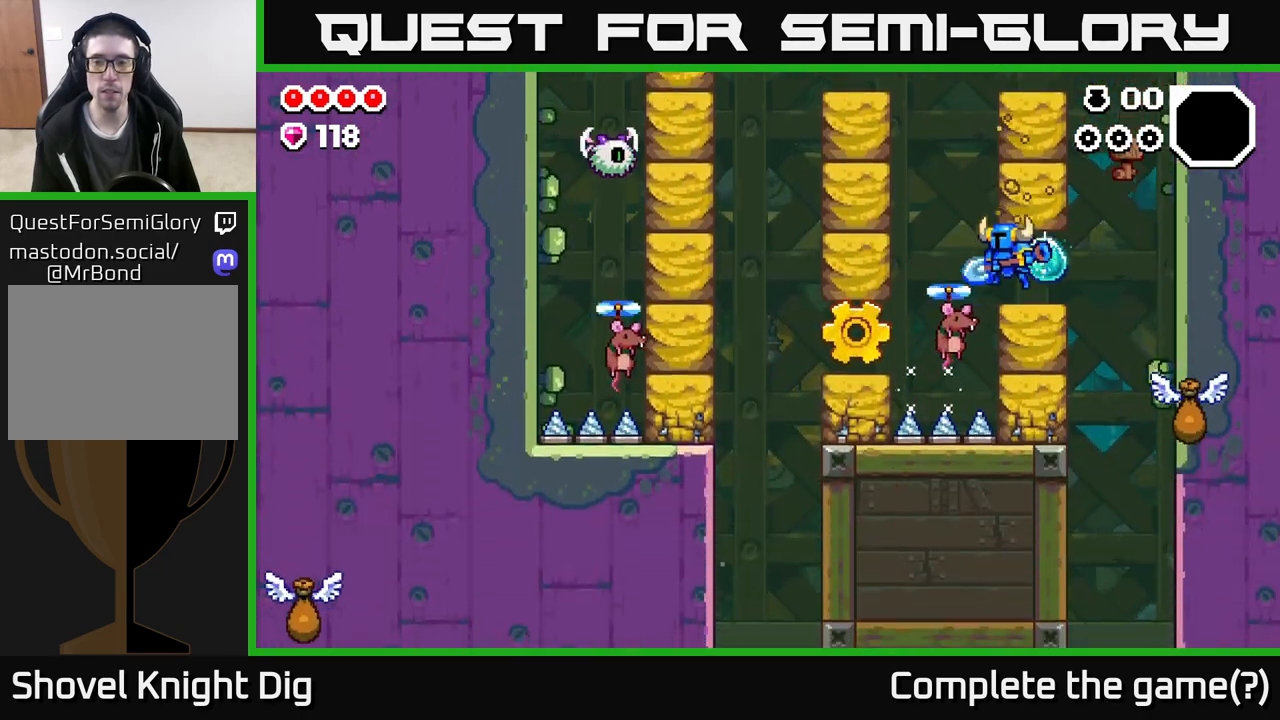
{"buttons": [], "left_stick": "center", "right_stick": "center", "events": [[100, "left_stick", "right"], [167, "left_stick", "center"], [183, "A", "up"], [283, "X", "down"], [400, "X", "up"]]}
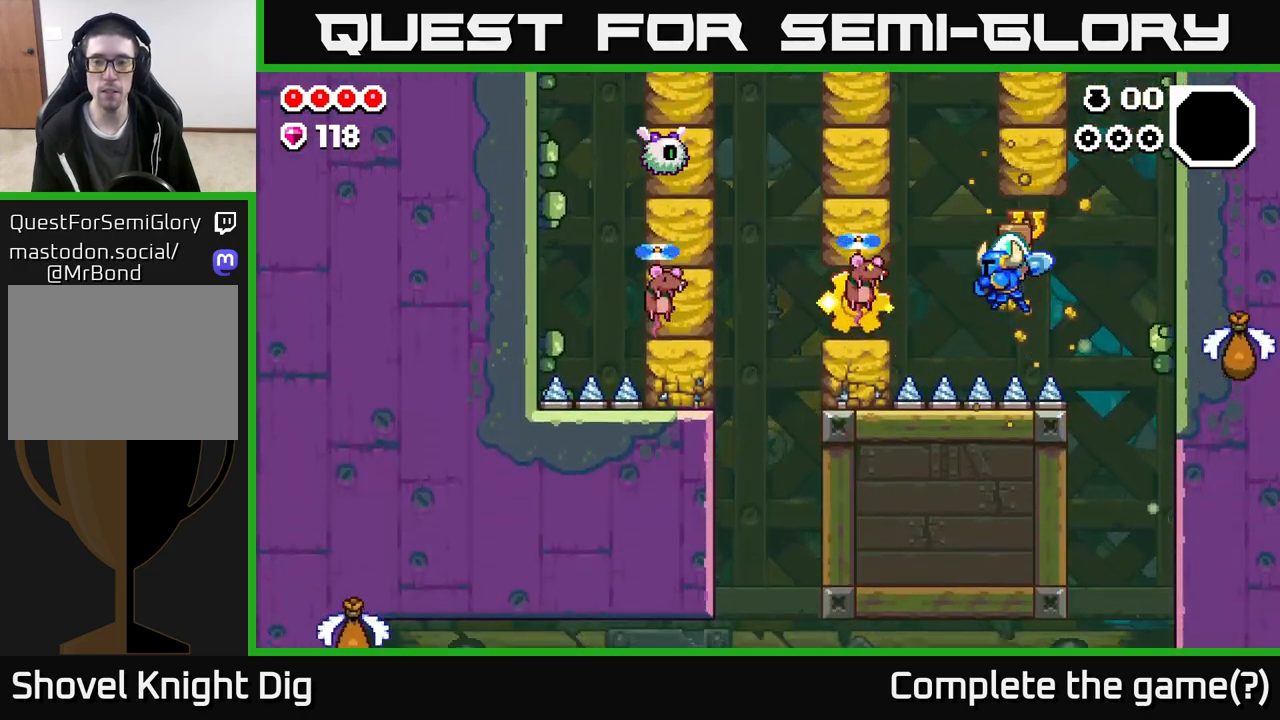
{"buttons": [], "left_stick": "left", "right_stick": "center", "events": [[67, "A", "down"], [150, "left_stick", "right"], [183, "X", "down"], [300, "X", "up"], [400, "A", "up"], [467, "left_stick", "left"]]}
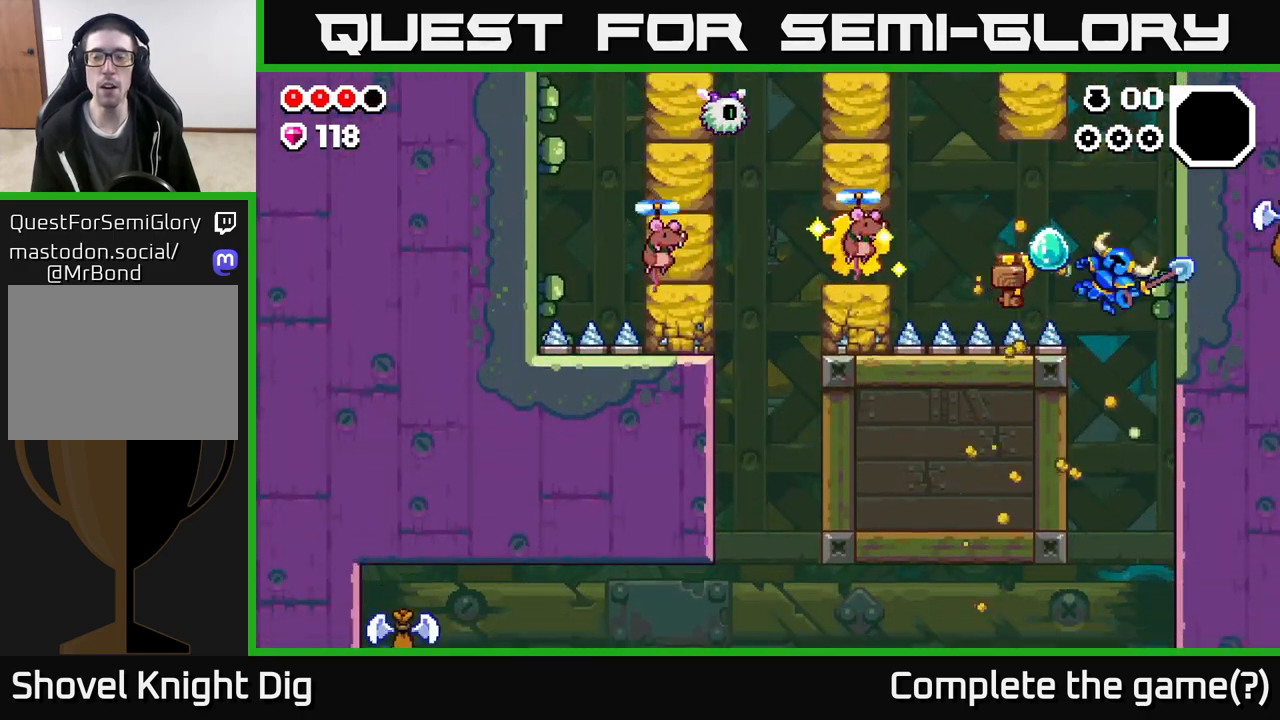
{"buttons": ["A"], "left_stick": "up-left", "right_stick": "center", "events": [[117, "A", "down"], [300, "A", "up"], [383, "A", "down"], [400, "left_stick", "up-left"]]}
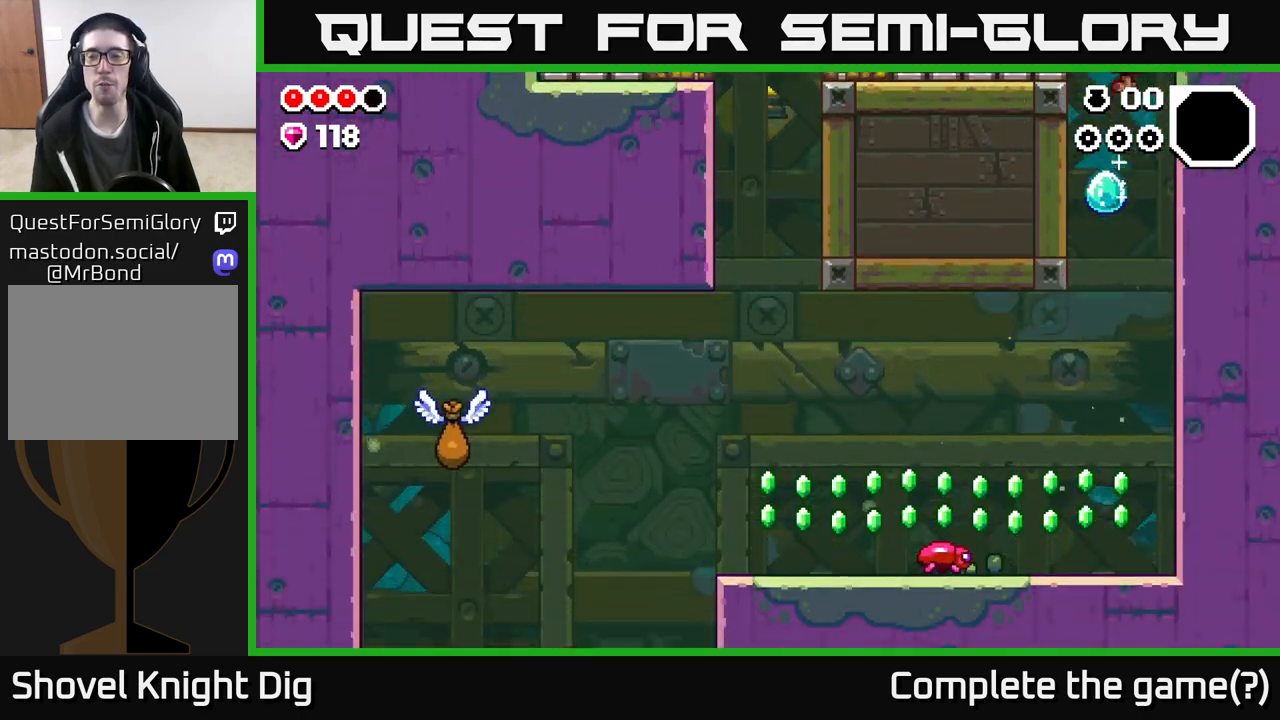
{"buttons": ["A", "X"], "left_stick": "left", "right_stick": "center", "events": [[33, "left_stick", "up-right"], [67, "A", "up"], [150, "left_stick", "left"], [167, "A", "down"], [300, "left_stick", "down-left"], [317, "A", "up"], [400, "A", "down"], [417, "X", "down"], [433, "left_stick", "left"]]}
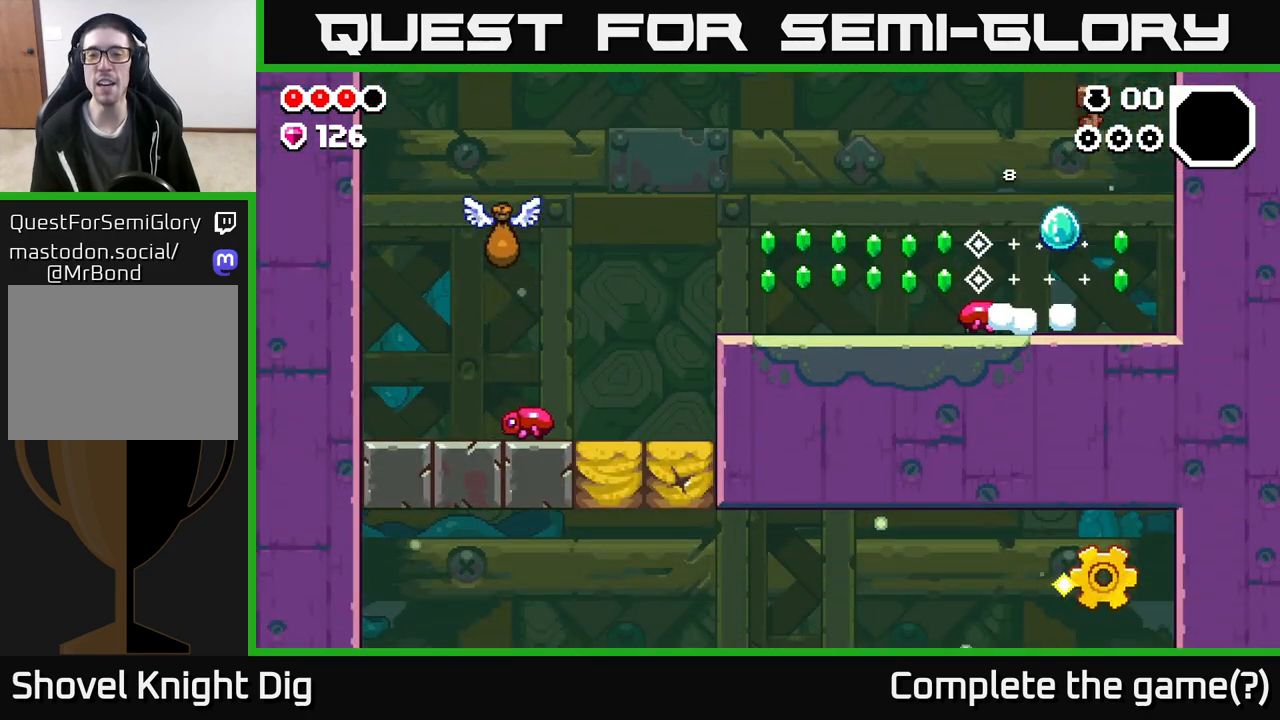
{"buttons": [], "left_stick": "left", "right_stick": "center", "events": [[17, "X", "up"], [67, "A", "up"], [133, "A", "down"], [167, "A", "up"]]}
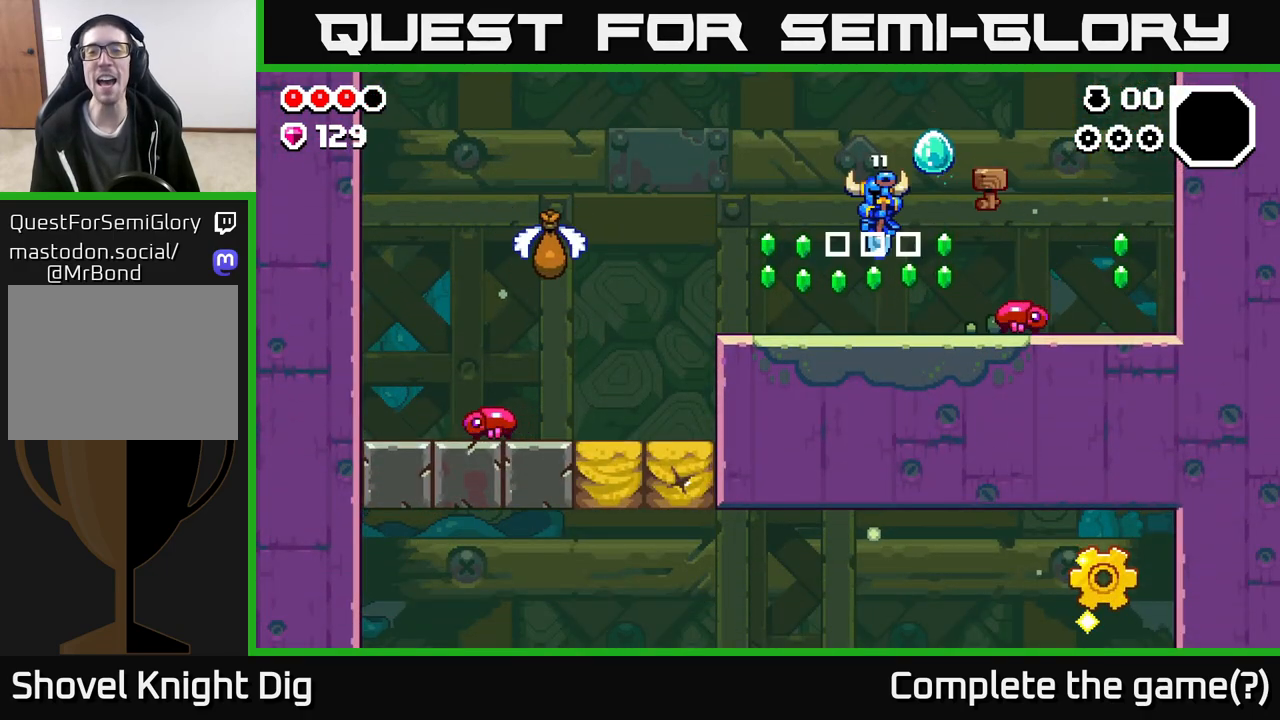
{"buttons": ["A"], "left_stick": "left", "right_stick": "center", "events": [[467, "A", "down"]]}
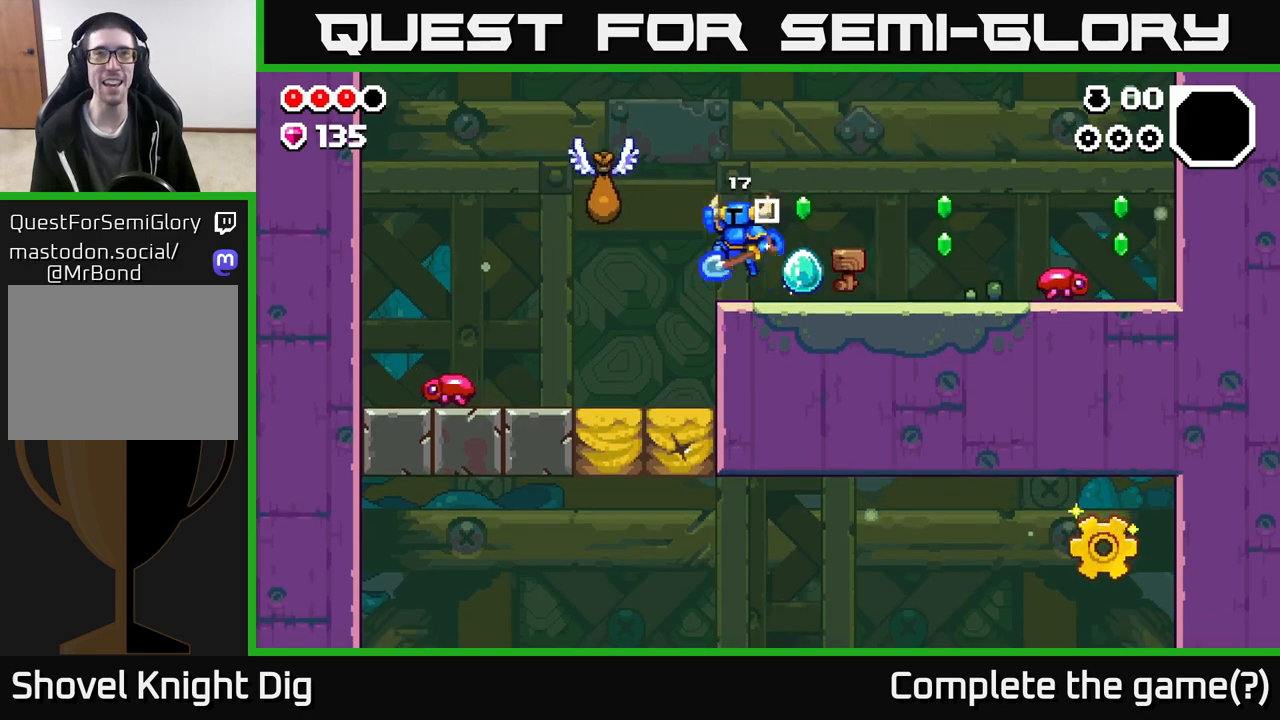
{"buttons": ["A"], "left_stick": "right", "right_stick": "center", "events": [[67, "A", "up"], [317, "left_stick", "right"], [400, "A", "down"]]}
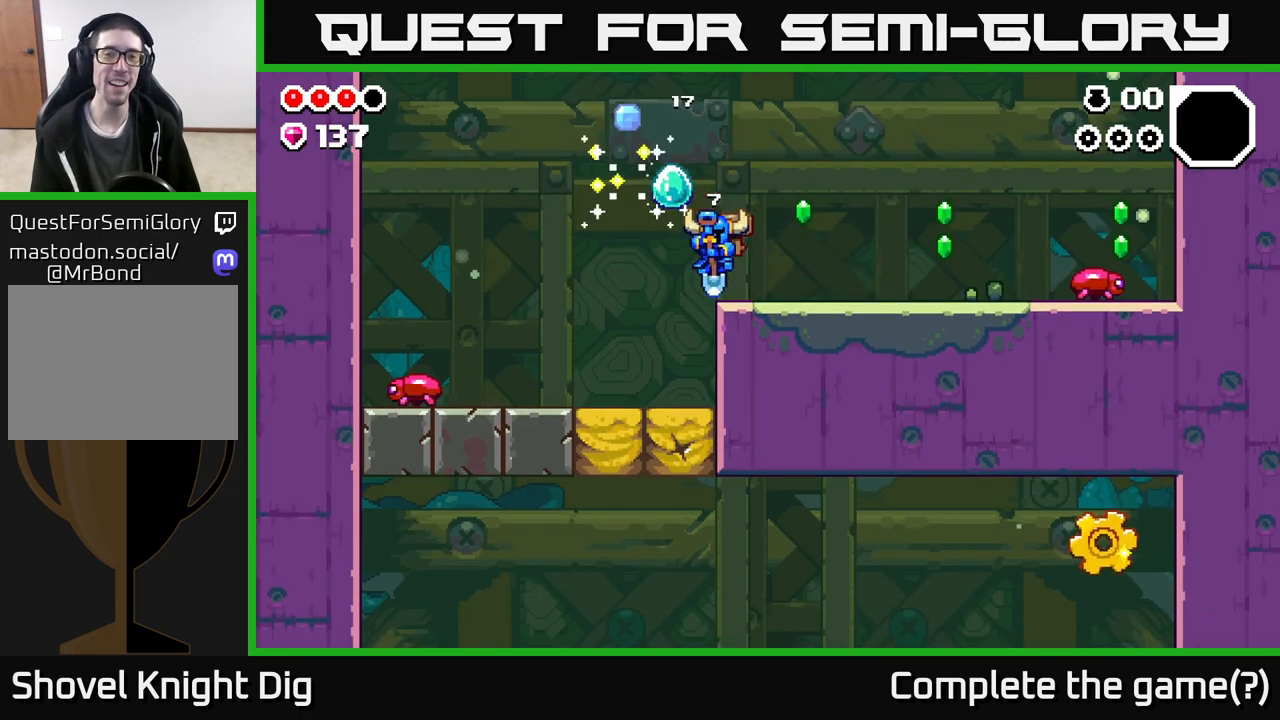
{"buttons": [], "left_stick": "right", "right_stick": "center", "events": [[50, "A", "up"], [183, "A", "down"], [317, "A", "up"]]}
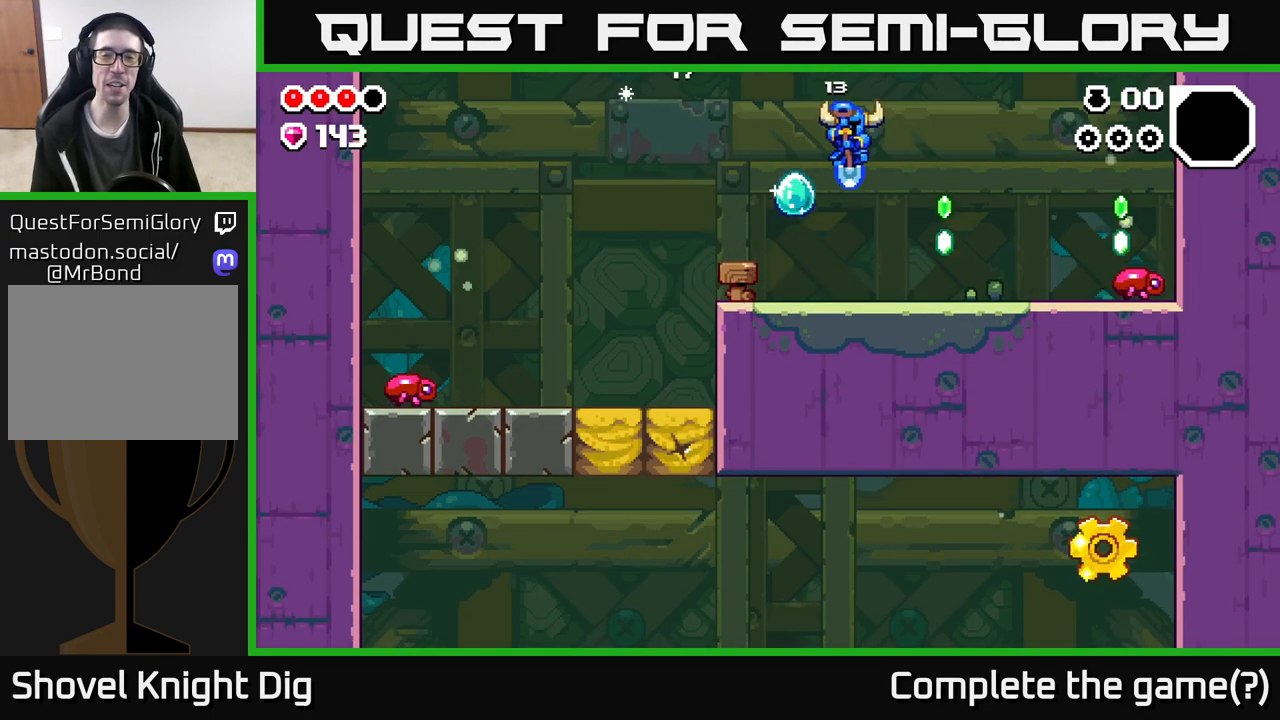
{"buttons": [], "left_stick": "right", "right_stick": "center", "events": []}
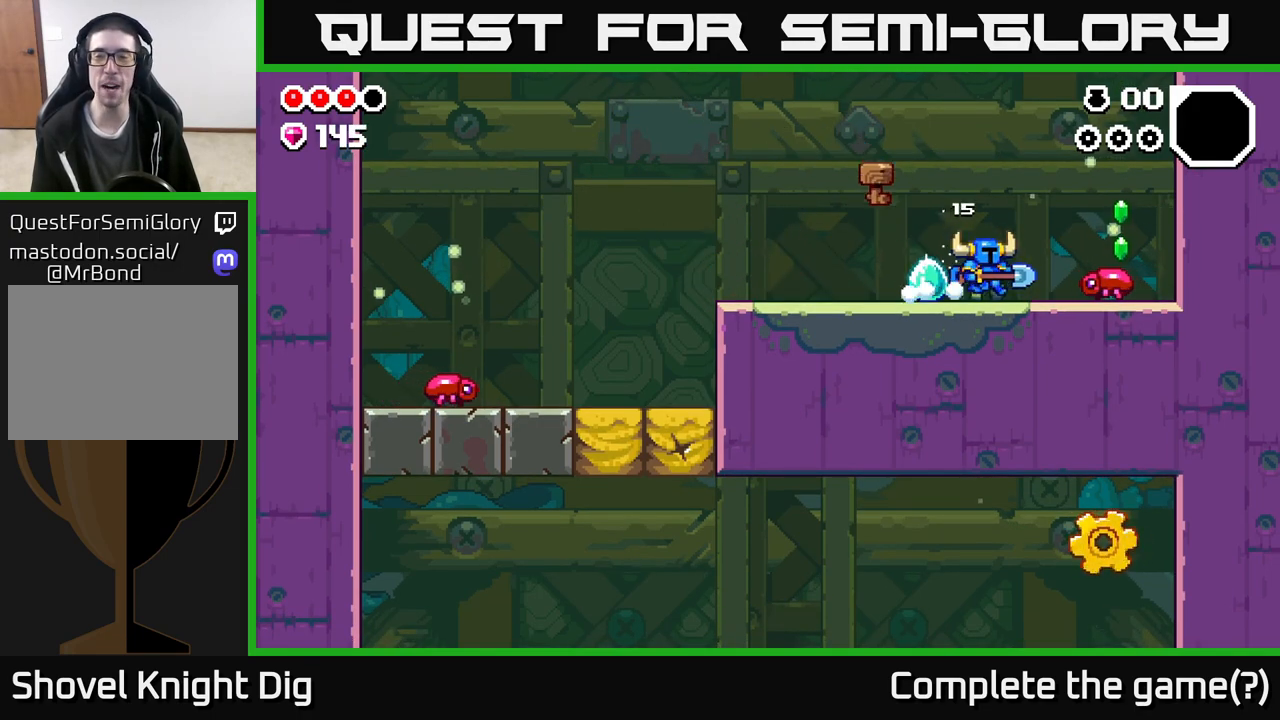
{"buttons": ["X"], "left_stick": "right", "right_stick": "center", "events": [[67, "X", "down"], [150, "X", "up"], [217, "left_stick", "center"], [350, "left_stick", "right"], [450, "X", "down"]]}
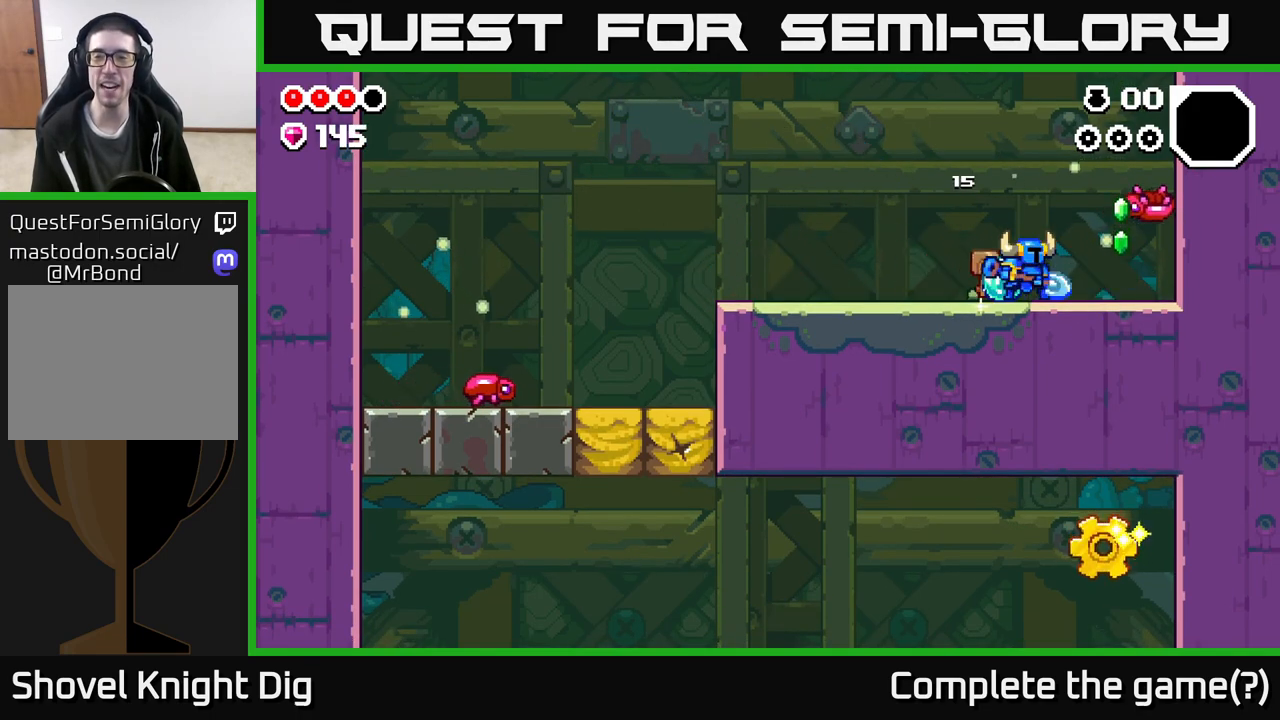
{"buttons": [], "left_stick": "right", "right_stick": "center", "events": [[33, "X", "up"]]}
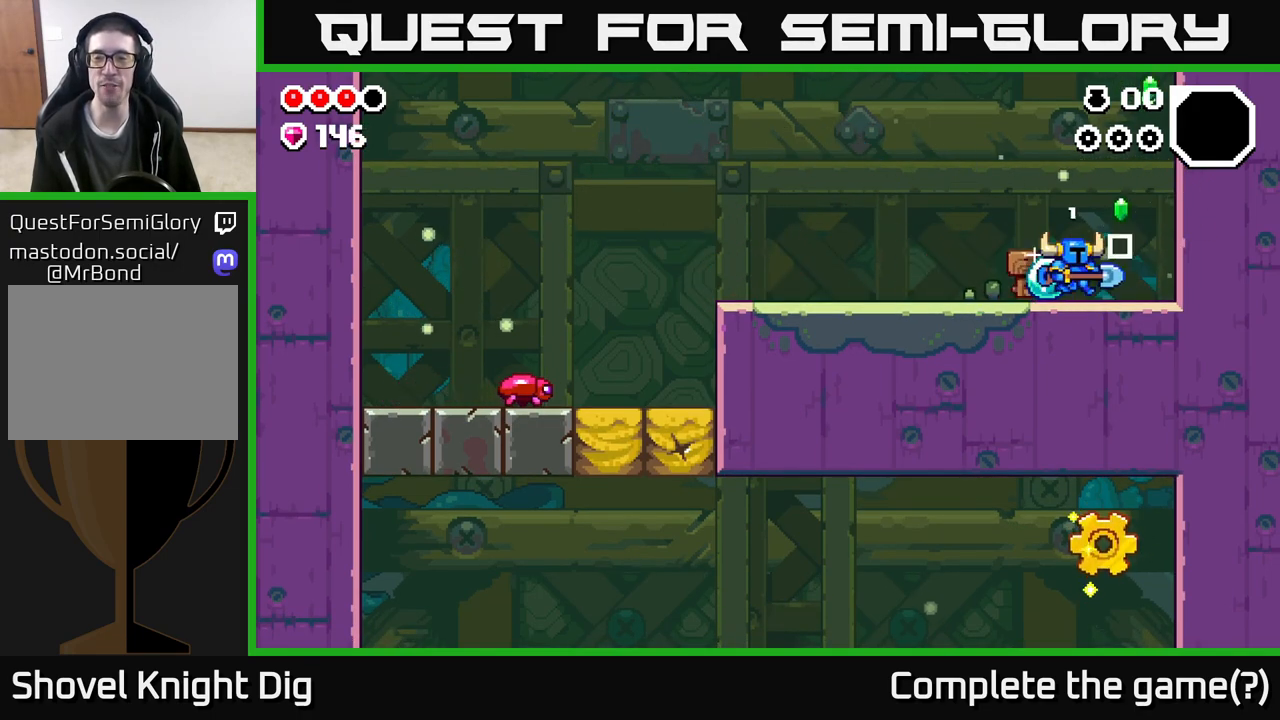
{"buttons": [], "left_stick": "left", "right_stick": "up-left", "events": [[50, "A", "down"], [117, "left_stick", "up"], [167, "left_stick", "left"], [200, "A", "up"], [417, "right_stick", "up-left"]]}
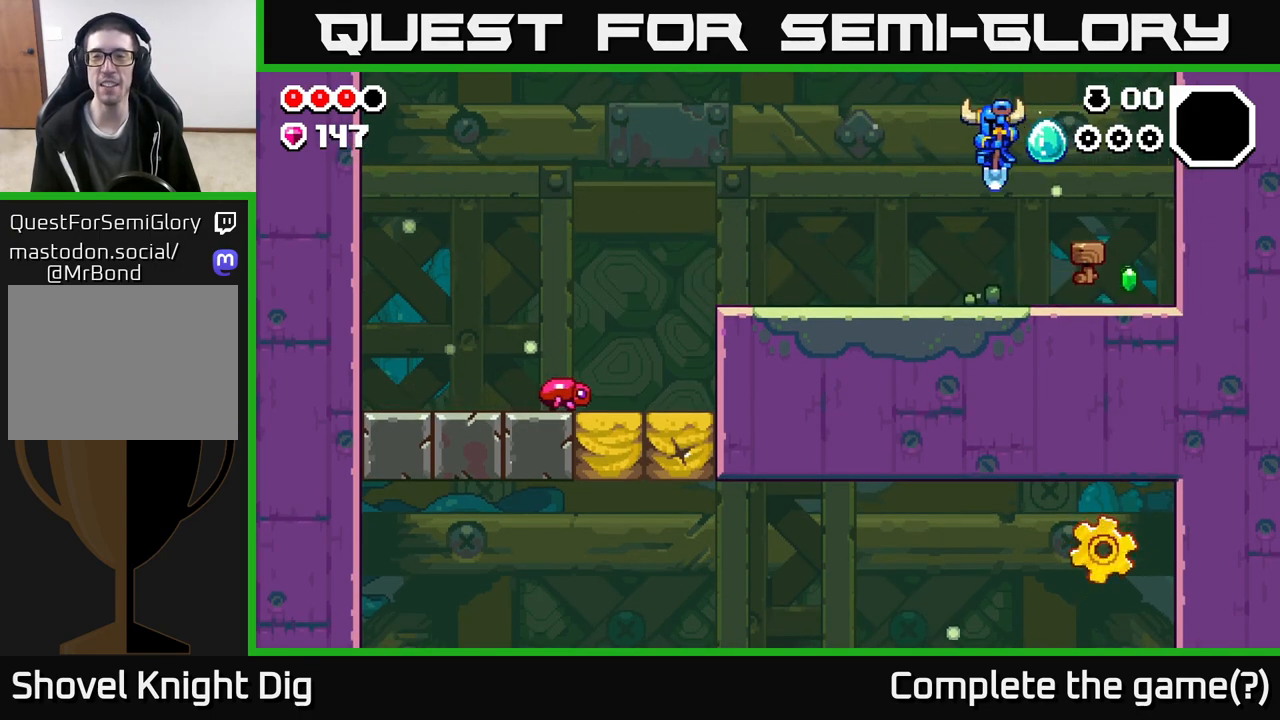
{"buttons": [], "left_stick": "center", "right_stick": "up", "events": [[100, "left_stick", "center"], [200, "right_stick", "up"]]}
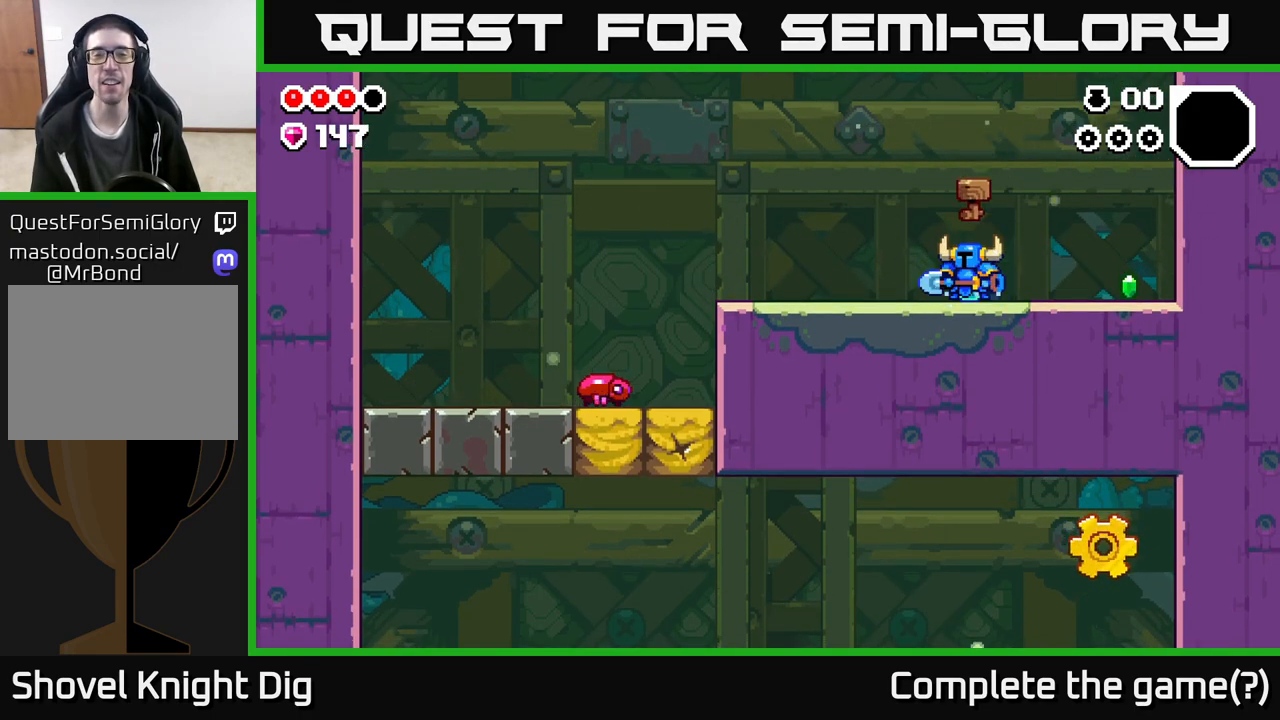
{"buttons": ["A"], "left_stick": "up-left", "right_stick": "center", "events": [[100, "left_stick", "left"], [150, "right_stick", "center"], [217, "A", "down"], [267, "left_stick", "up-left"]]}
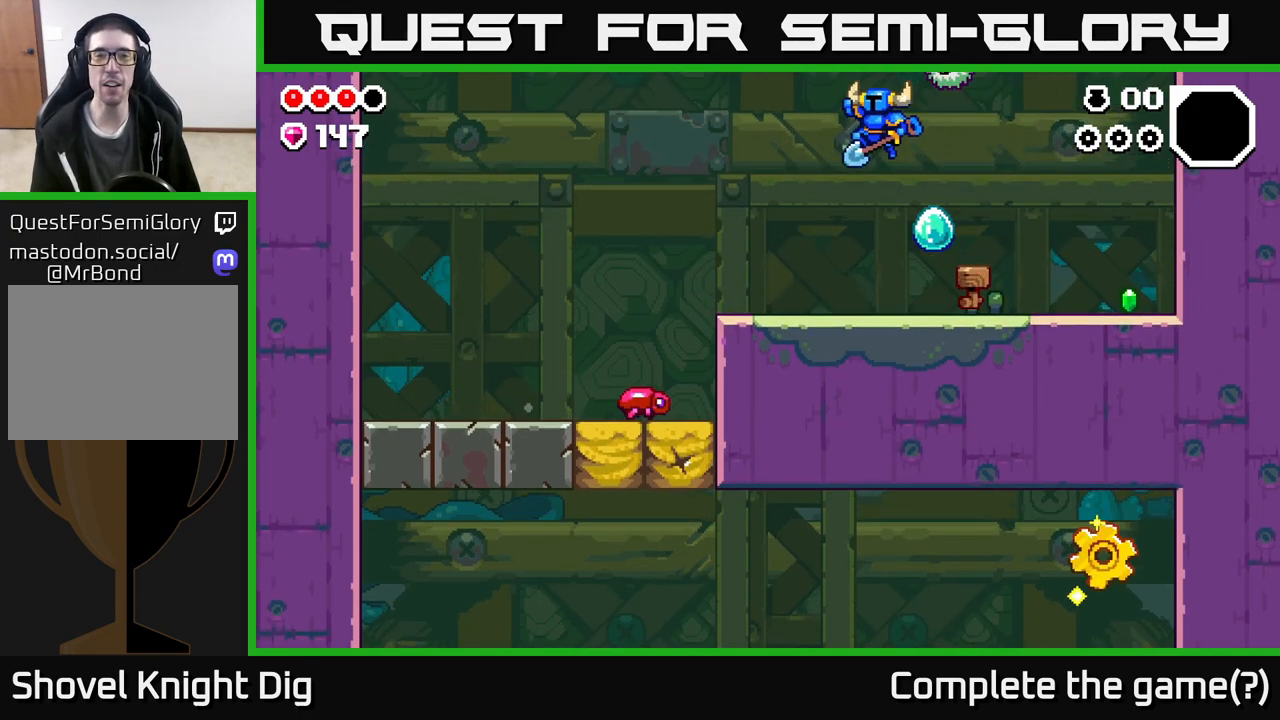
{"buttons": [], "left_stick": "left", "right_stick": "center", "events": [[150, "A", "up"], [183, "left_stick", "left"]]}
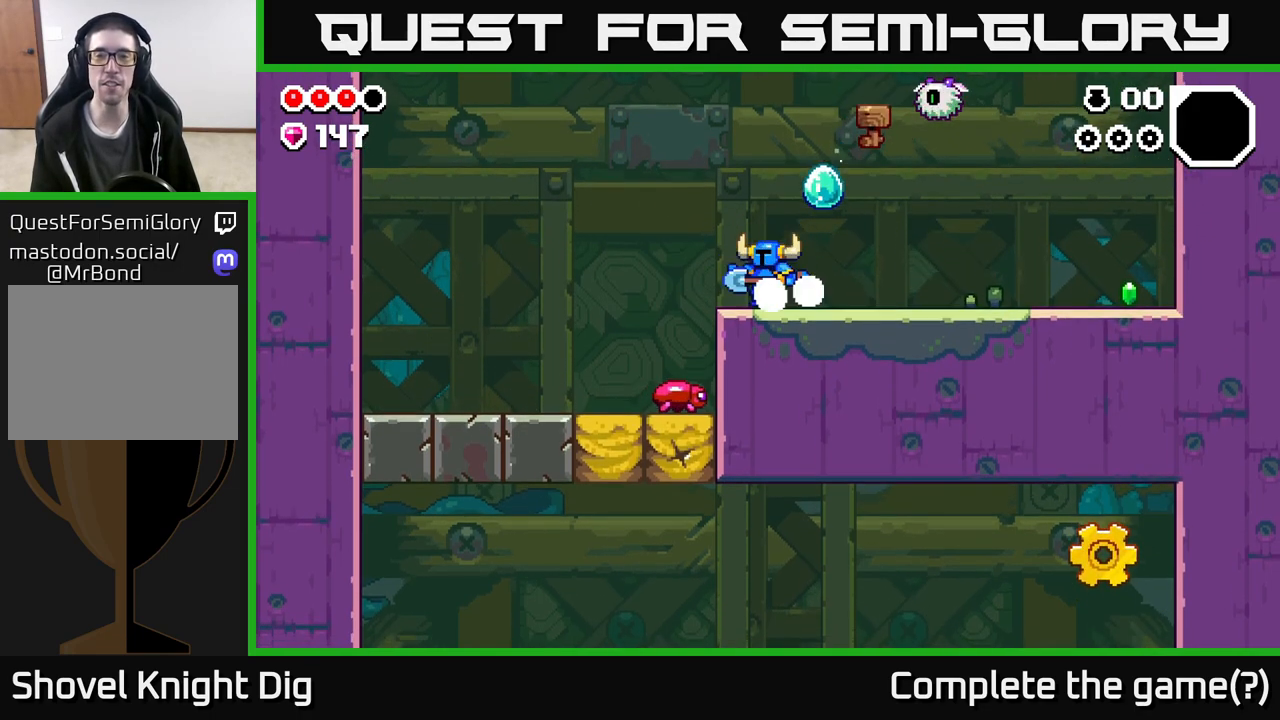
{"buttons": [], "left_stick": "center", "right_stick": "center", "events": [[50, "left_stick", "right"], [83, "A", "down"], [283, "X", "down"], [333, "A", "up"], [367, "X", "up"], [417, "left_stick", "center"]]}
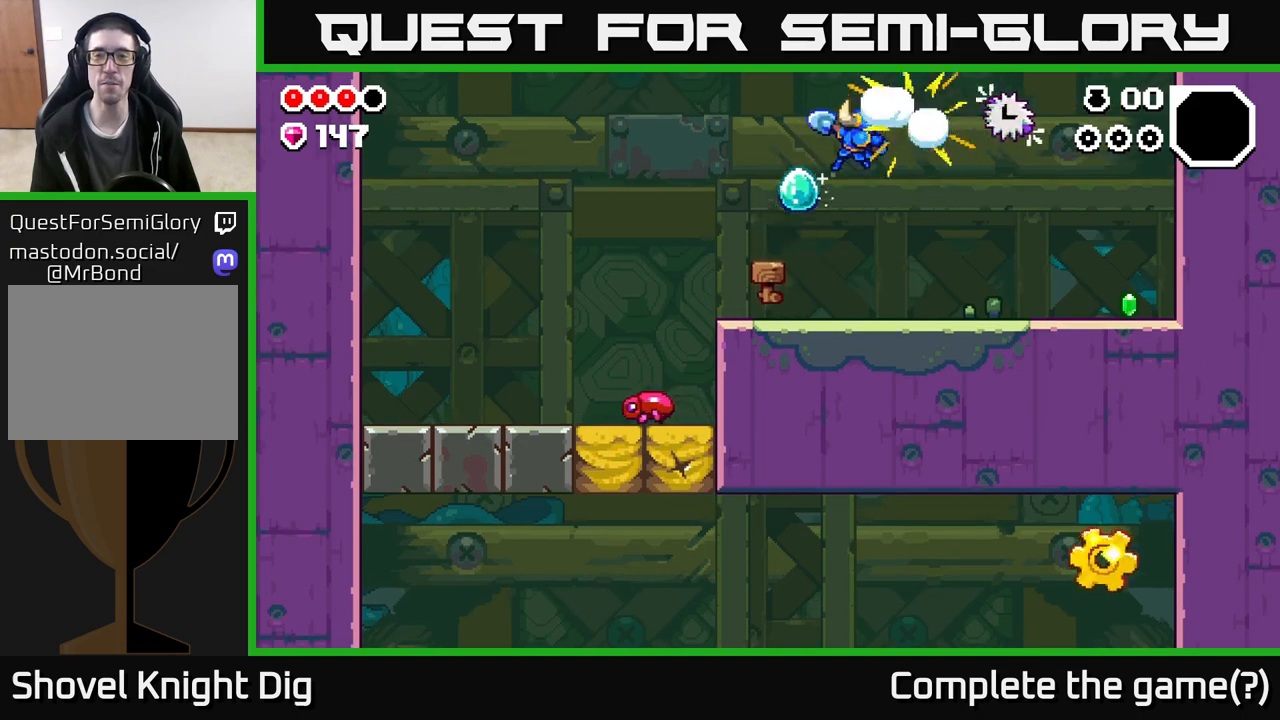
{"buttons": [], "left_stick": "right", "right_stick": "center", "events": [[117, "left_stick", "right"]]}
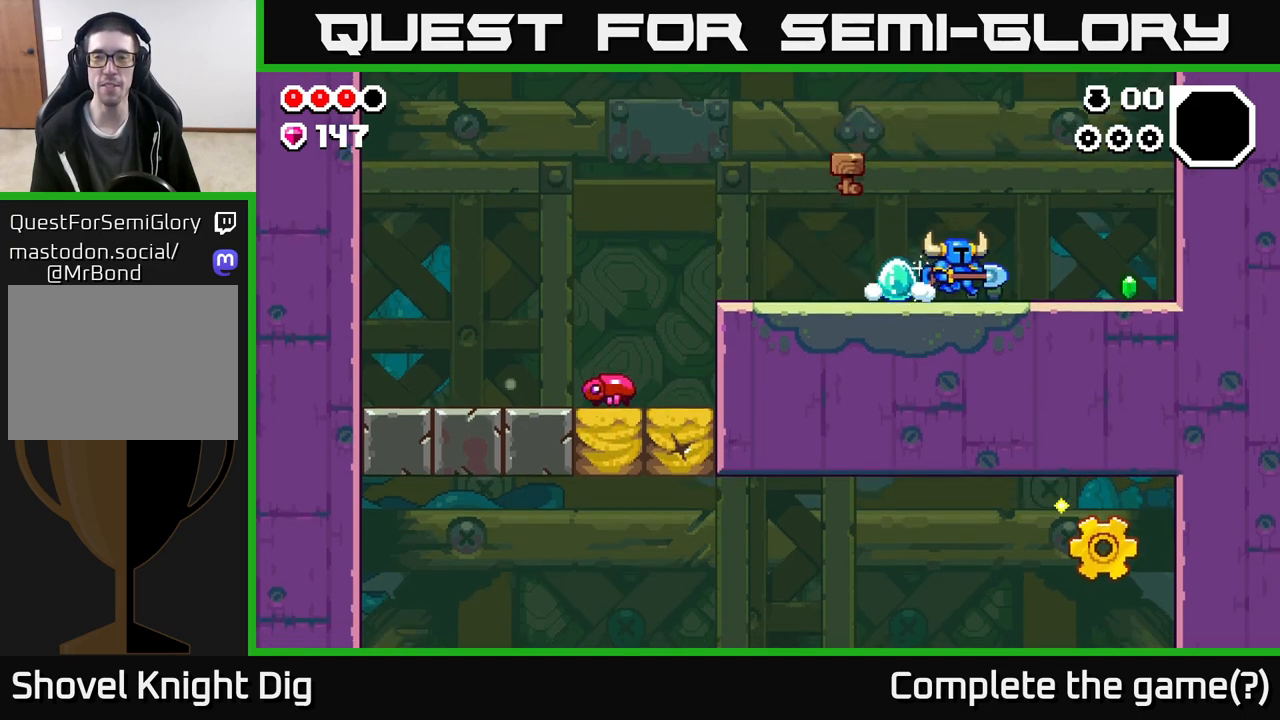
{"buttons": [], "left_stick": "left", "right_stick": "center", "events": [[83, "left_stick", "left"]]}
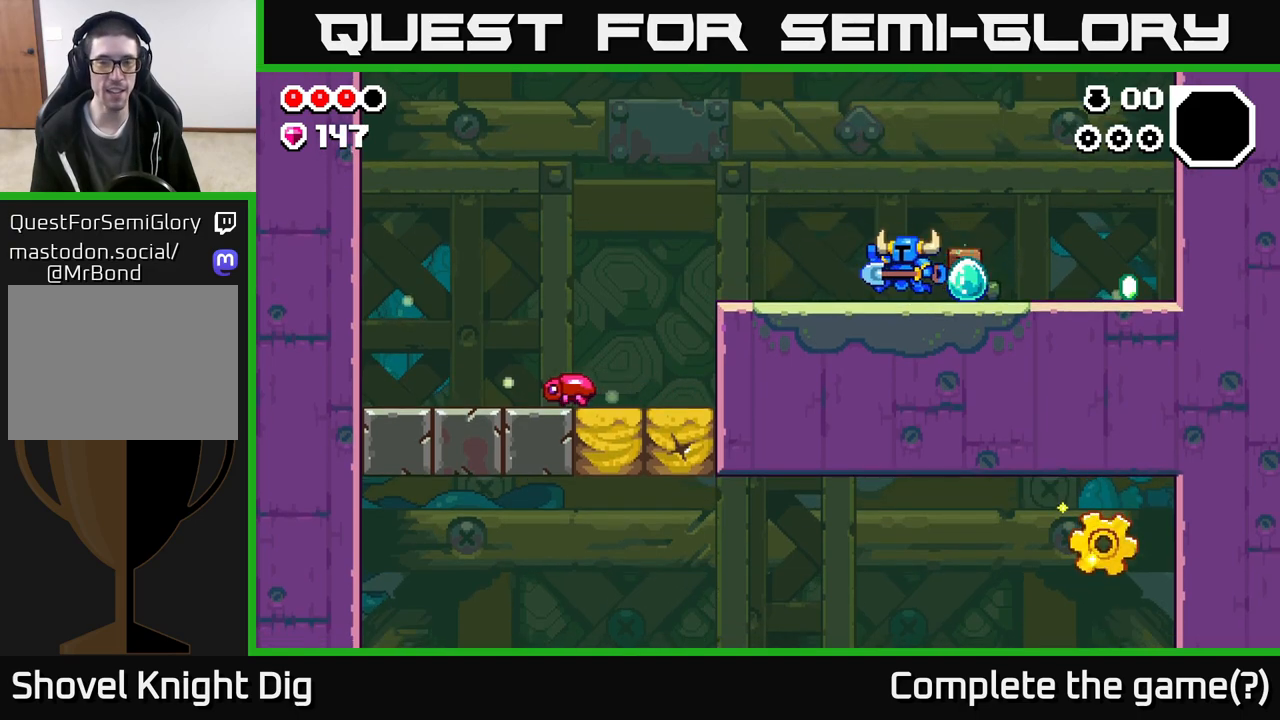
{"buttons": ["A"], "left_stick": "left", "right_stick": "center", "events": [[400, "A", "down"]]}
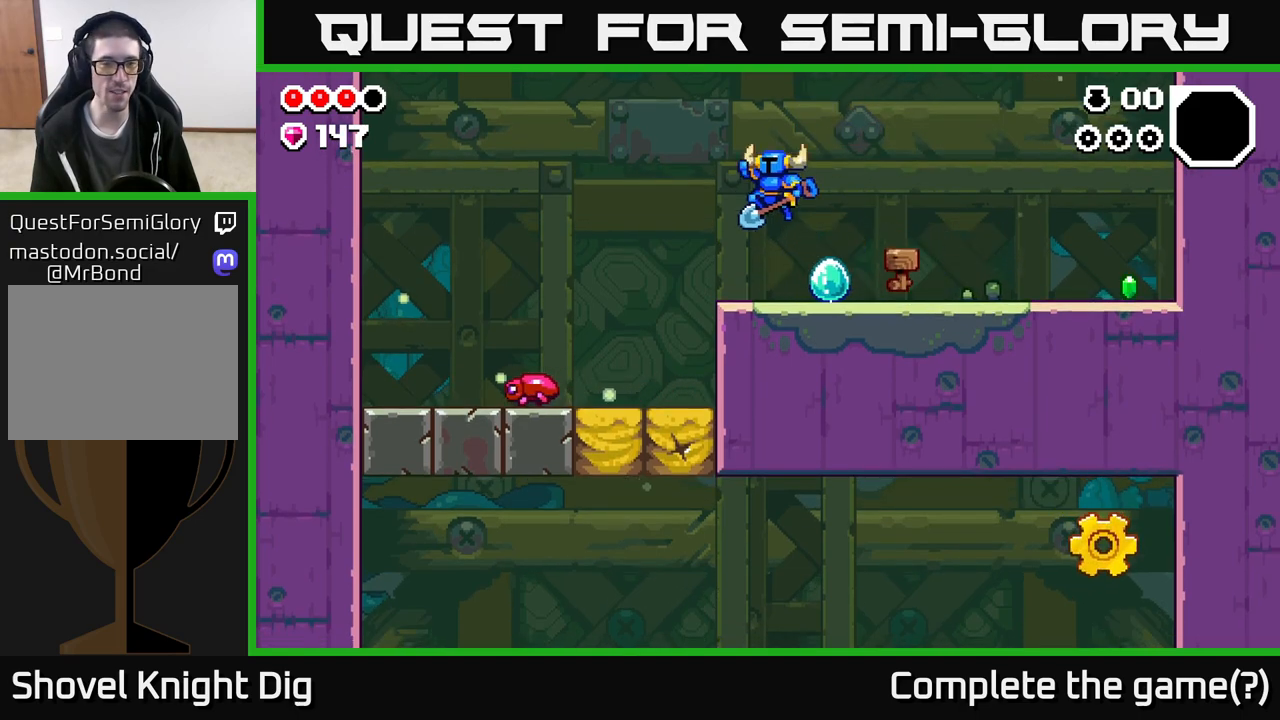
{"buttons": [], "left_stick": "left", "right_stick": "center", "events": [[117, "A", "up"]]}
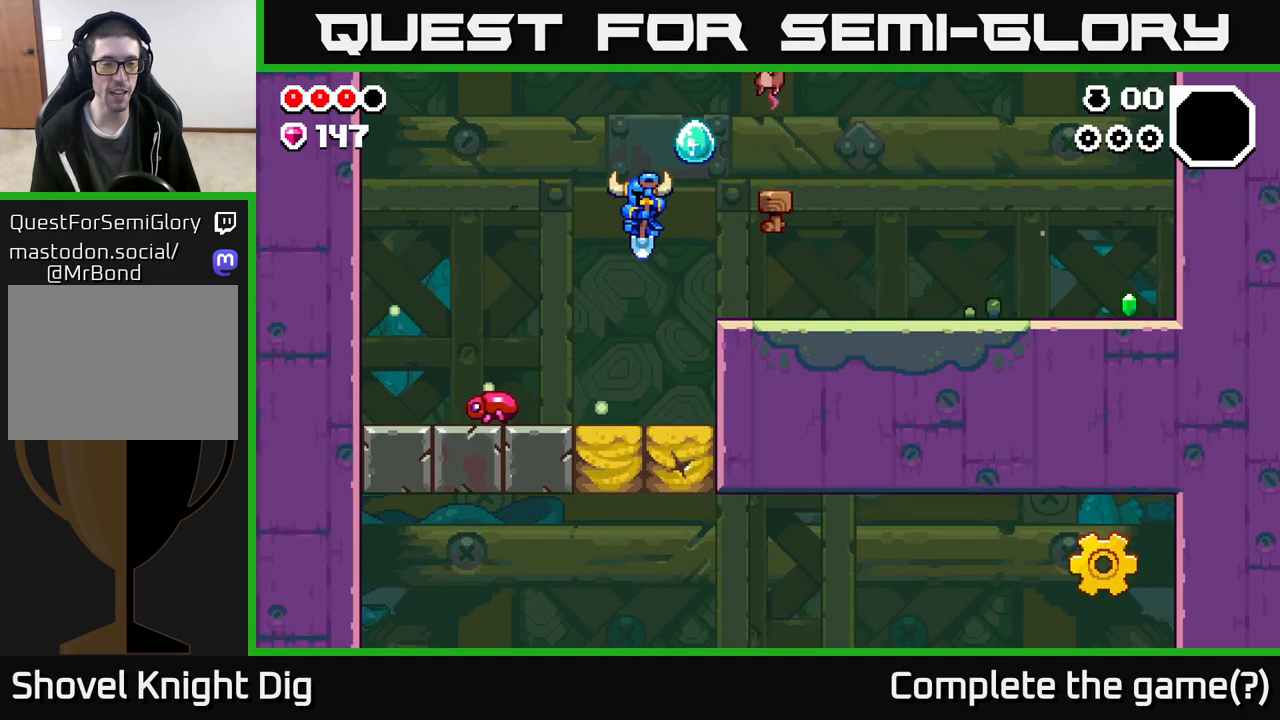
{"buttons": [], "left_stick": "center", "right_stick": "center", "events": [[467, "left_stick", "center"]]}
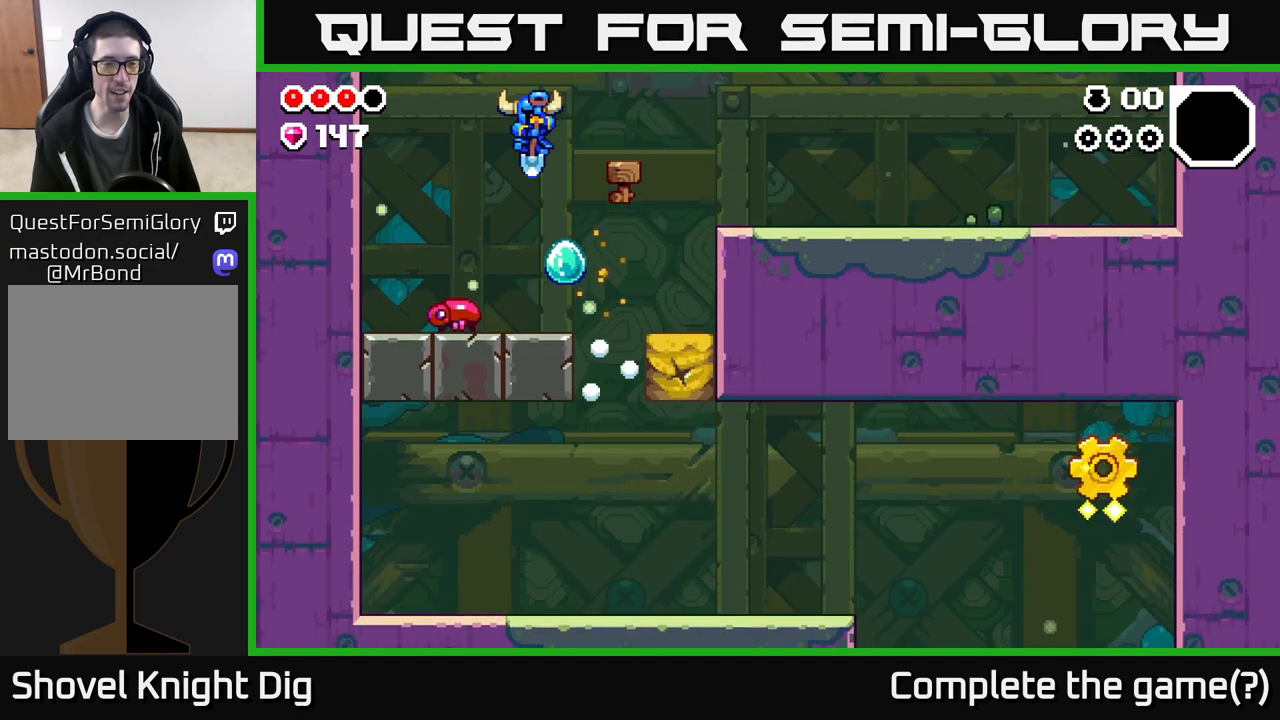
{"buttons": ["X"], "left_stick": "left", "right_stick": "center", "events": [[383, "left_stick", "left"], [483, "X", "down"]]}
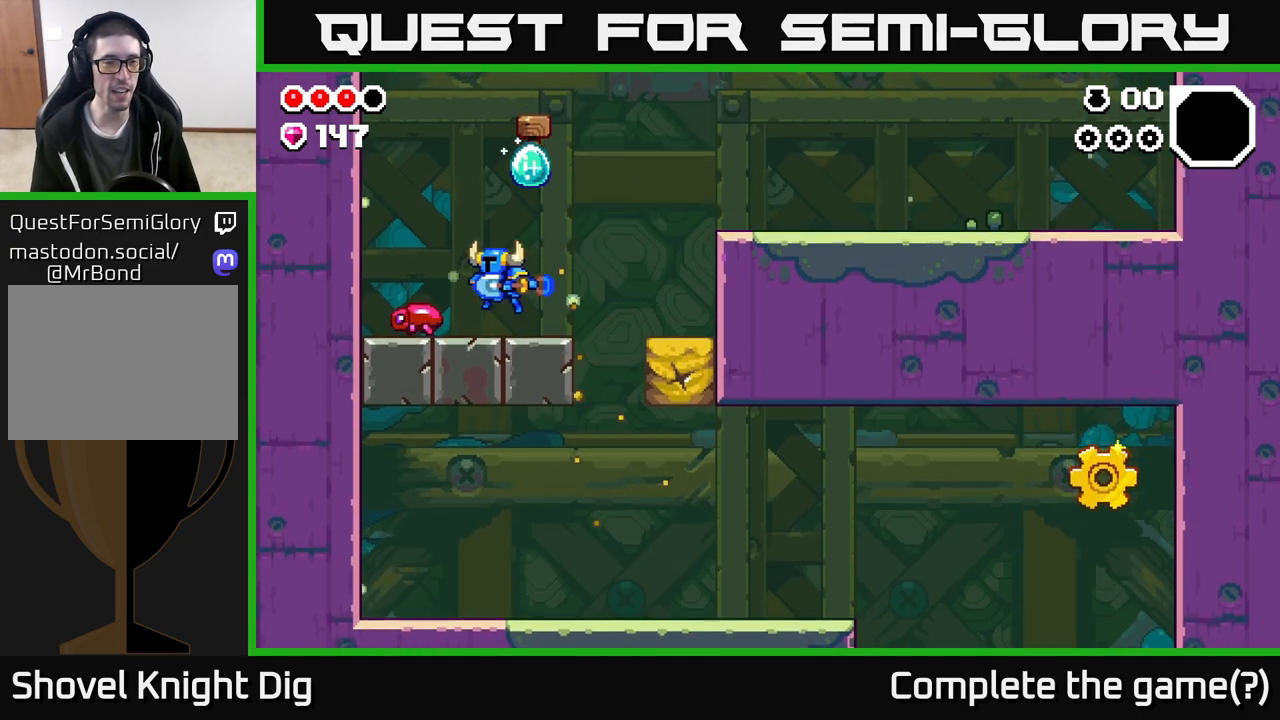
{"buttons": [], "left_stick": "left", "right_stick": "center", "events": [[83, "left_stick", "center"], [100, "X", "up"], [217, "X", "down"], [333, "X", "up"], [433, "left_stick", "left"]]}
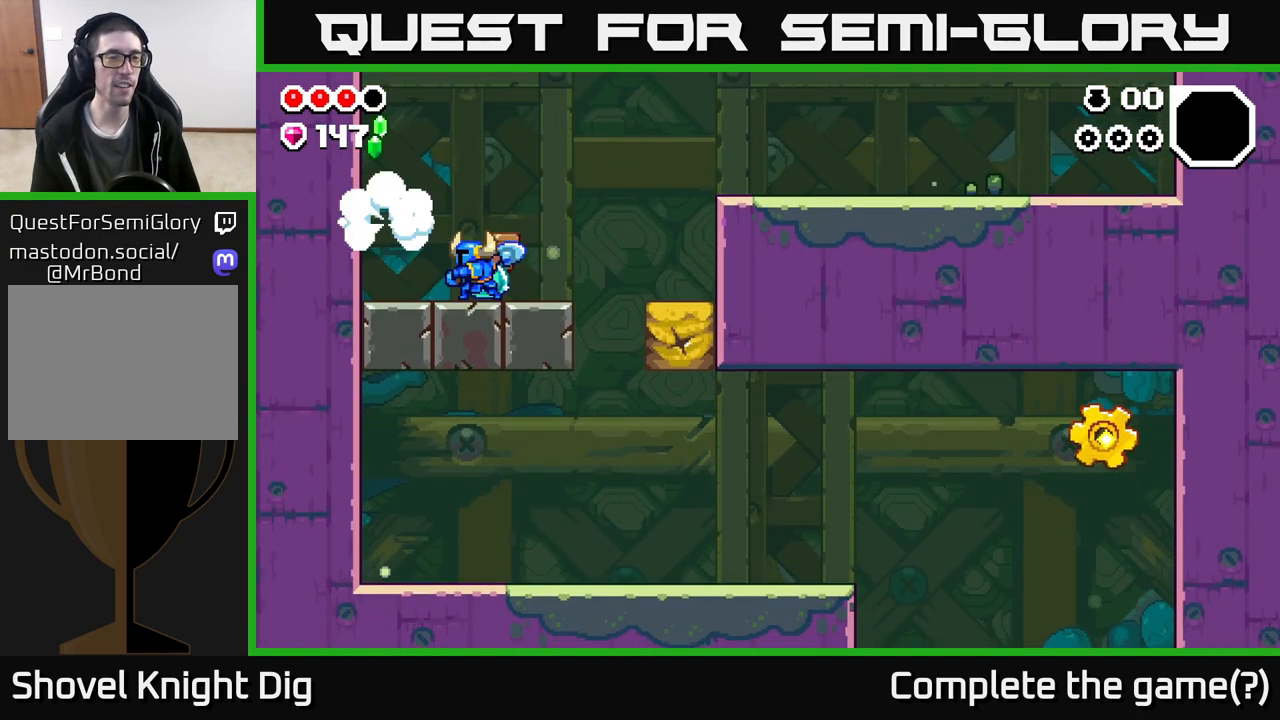
{"buttons": [], "left_stick": "left", "right_stick": "center", "events": [[150, "left_stick", "center"], [250, "left_stick", "left"]]}
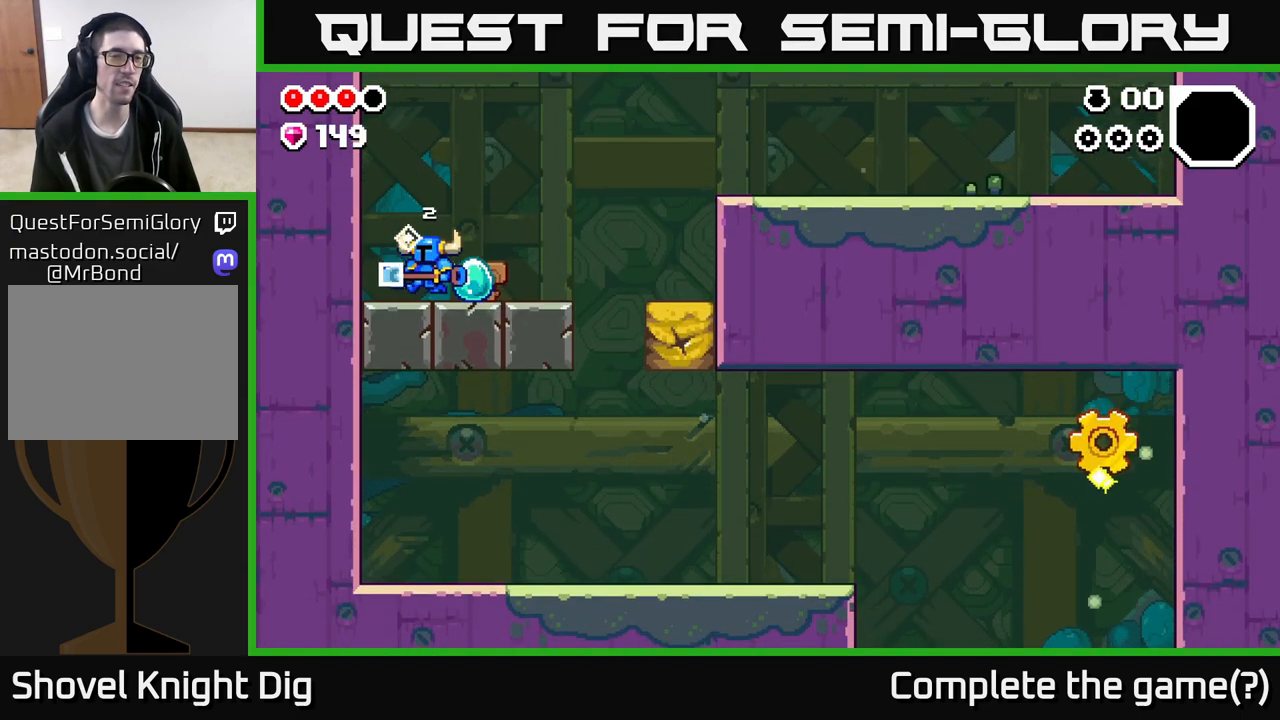
{"buttons": [], "left_stick": "right", "right_stick": "center", "events": [[33, "left_stick", "right"]]}